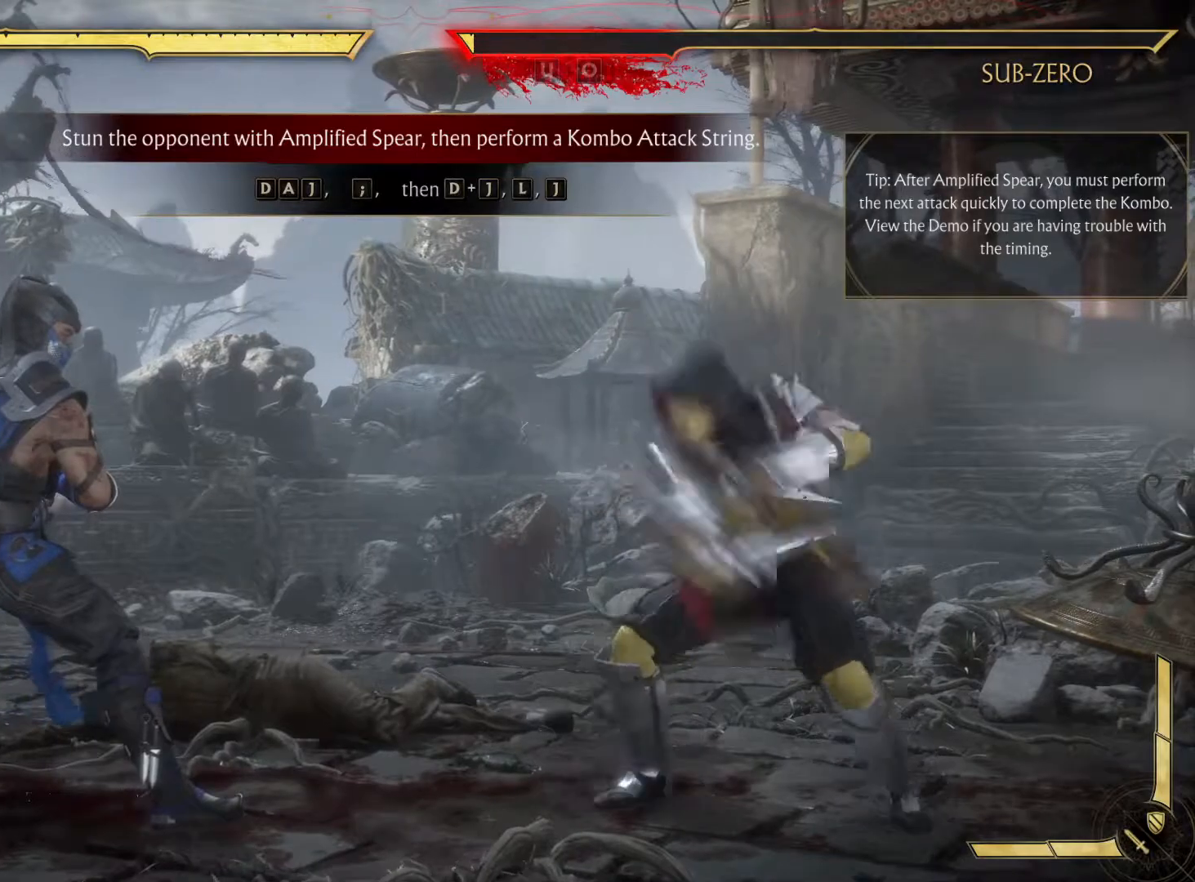
Gameplay with a controller (Xbox layout); each line is a JSON object with the inputs held at the frame after it. "events" lists button and stick changes between this image and that frame as [ms after this image, input, new state], when the widget could be followed in between. Not read: L3 R3.
{"buttons": [], "left_stick": "center", "right_stick": "center", "events": [[33, "X", "up"]]}
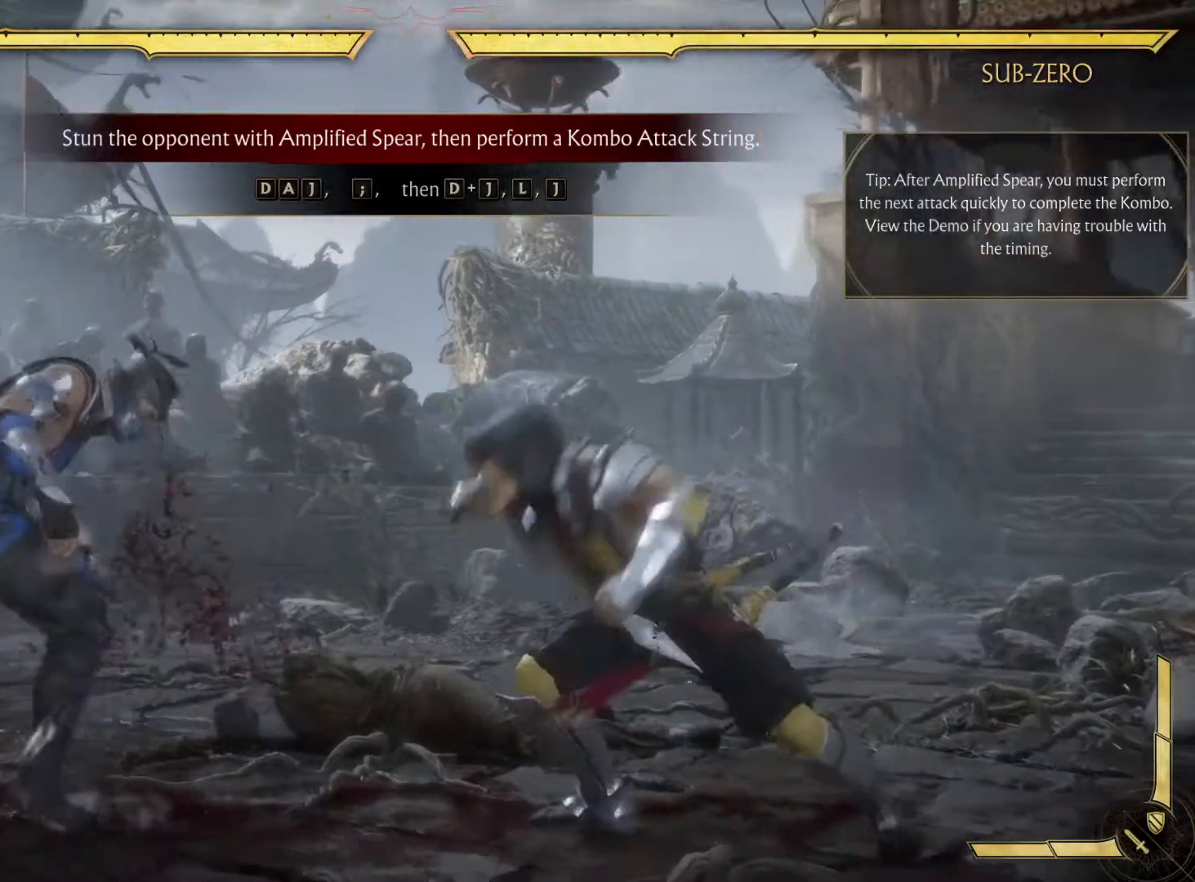
{"buttons": [], "left_stick": "center", "right_stick": "center", "events": [[183, "R1", "down"], [367, "R1", "up"]]}
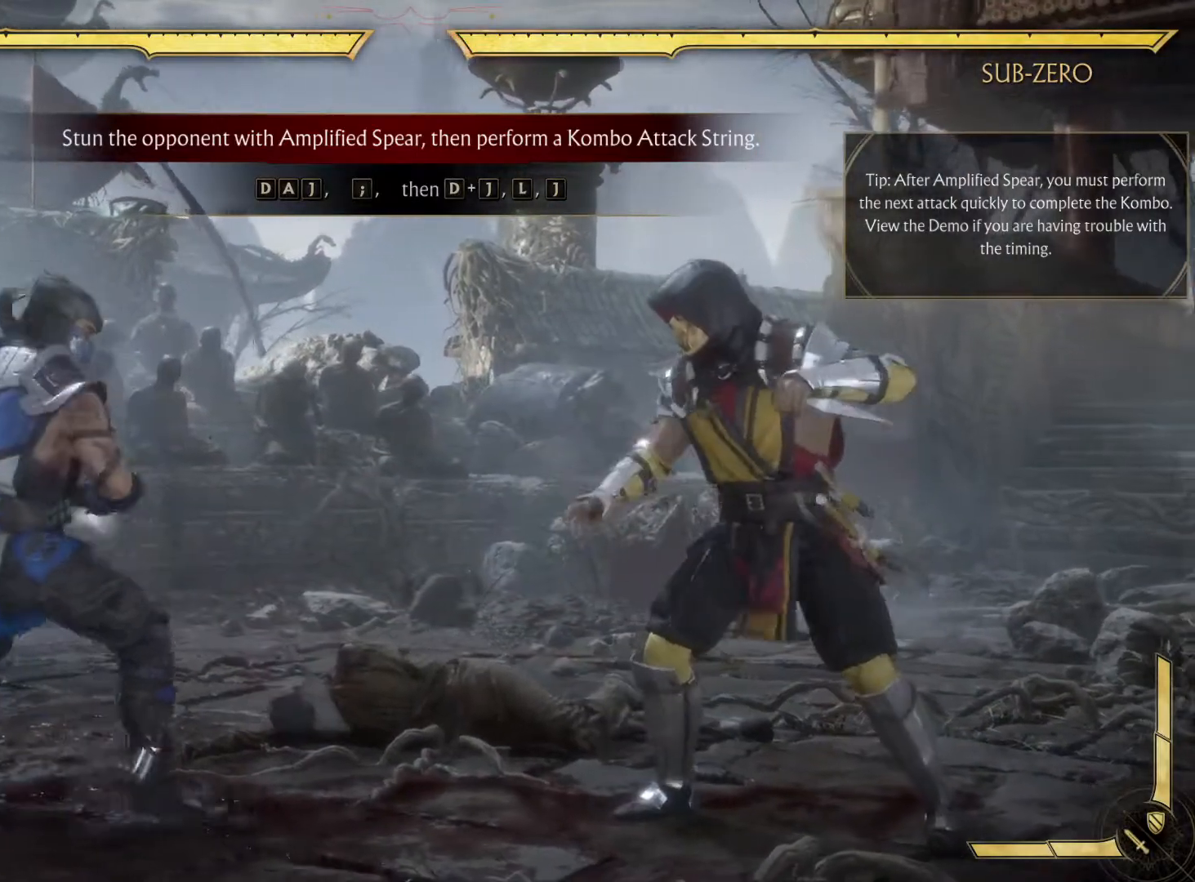
{"buttons": [], "left_stick": "center", "right_stick": "center", "events": []}
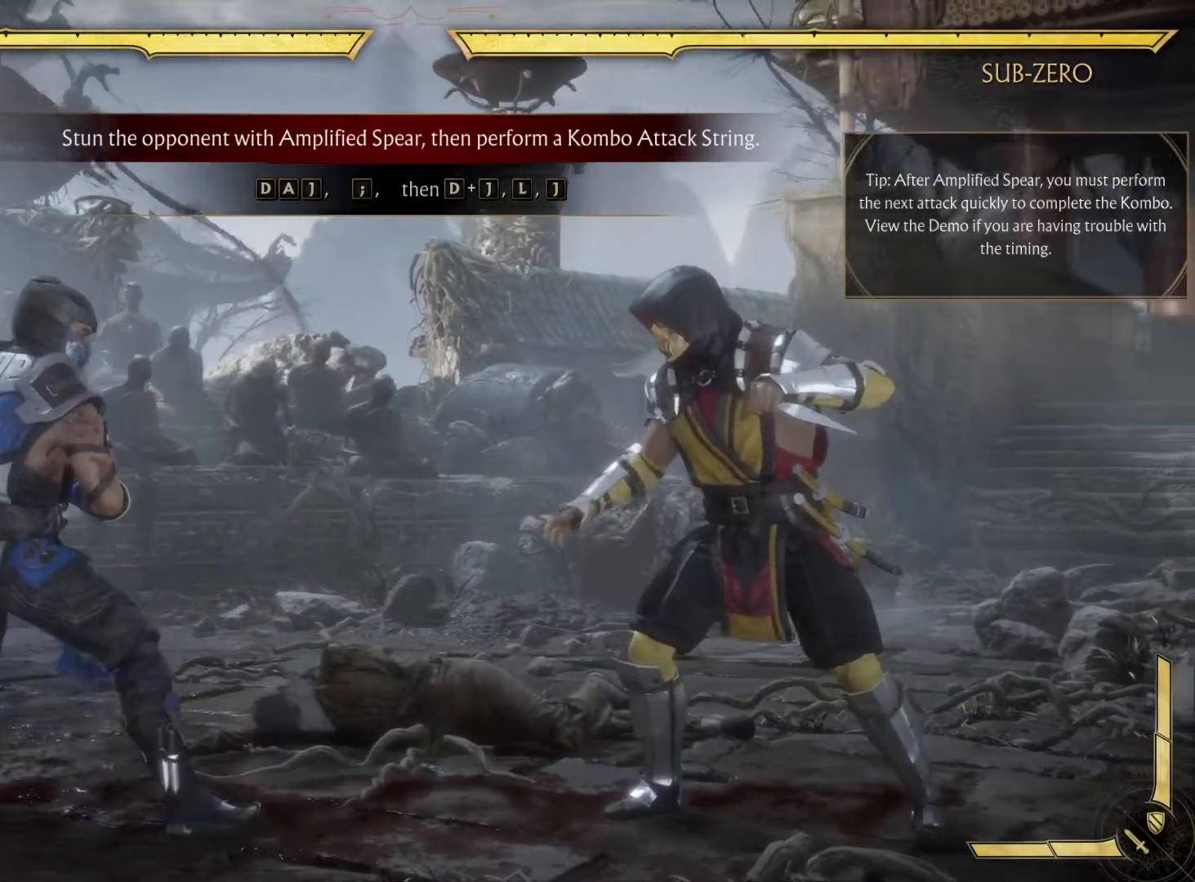
{"buttons": ["DPAD_RIGHT"], "left_stick": "center", "right_stick": "center", "events": [[467, "DPAD_RIGHT", "down"]]}
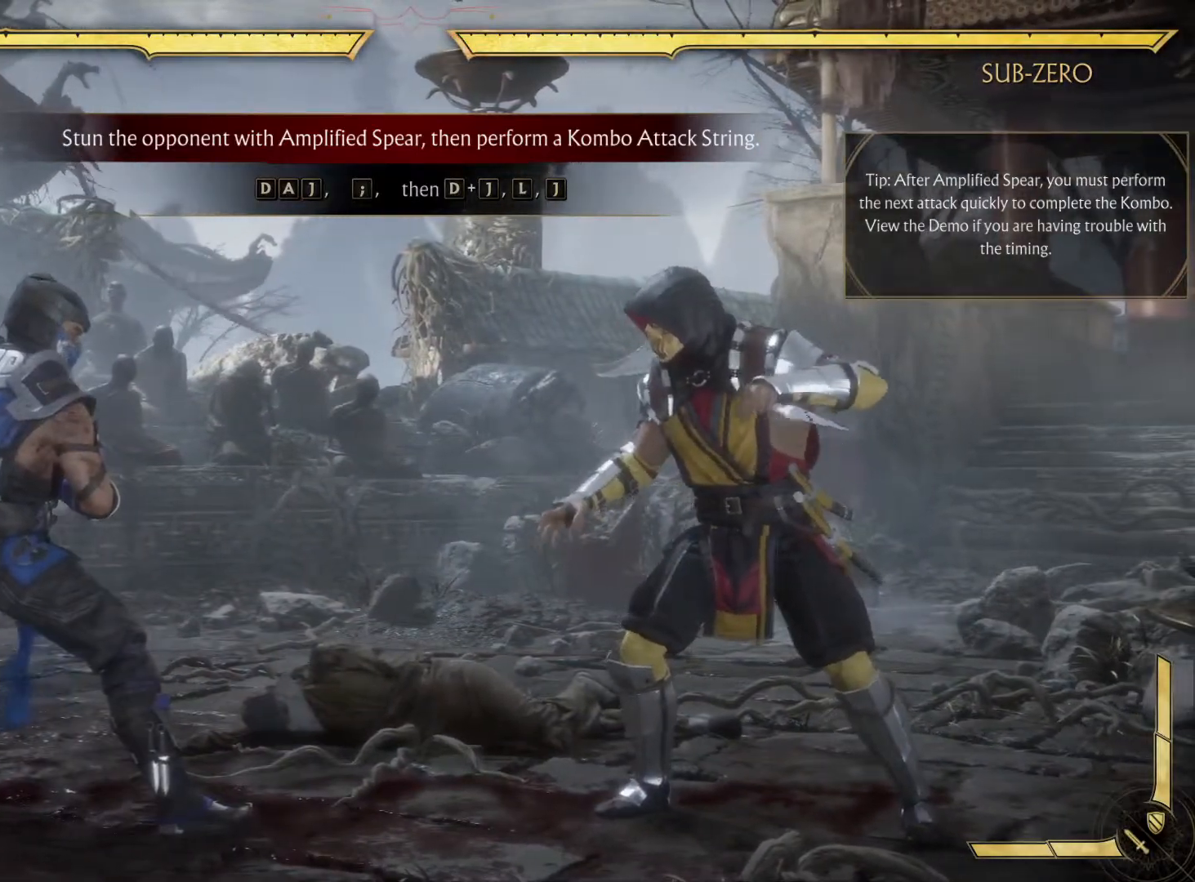
{"buttons": [], "left_stick": "center", "right_stick": "center", "events": [[133, "DPAD_LEFT", "down"], [133, "DPAD_RIGHT", "up"], [217, "DPAD_LEFT", "up"], [217, "X", "down"], [383, "X", "up"]]}
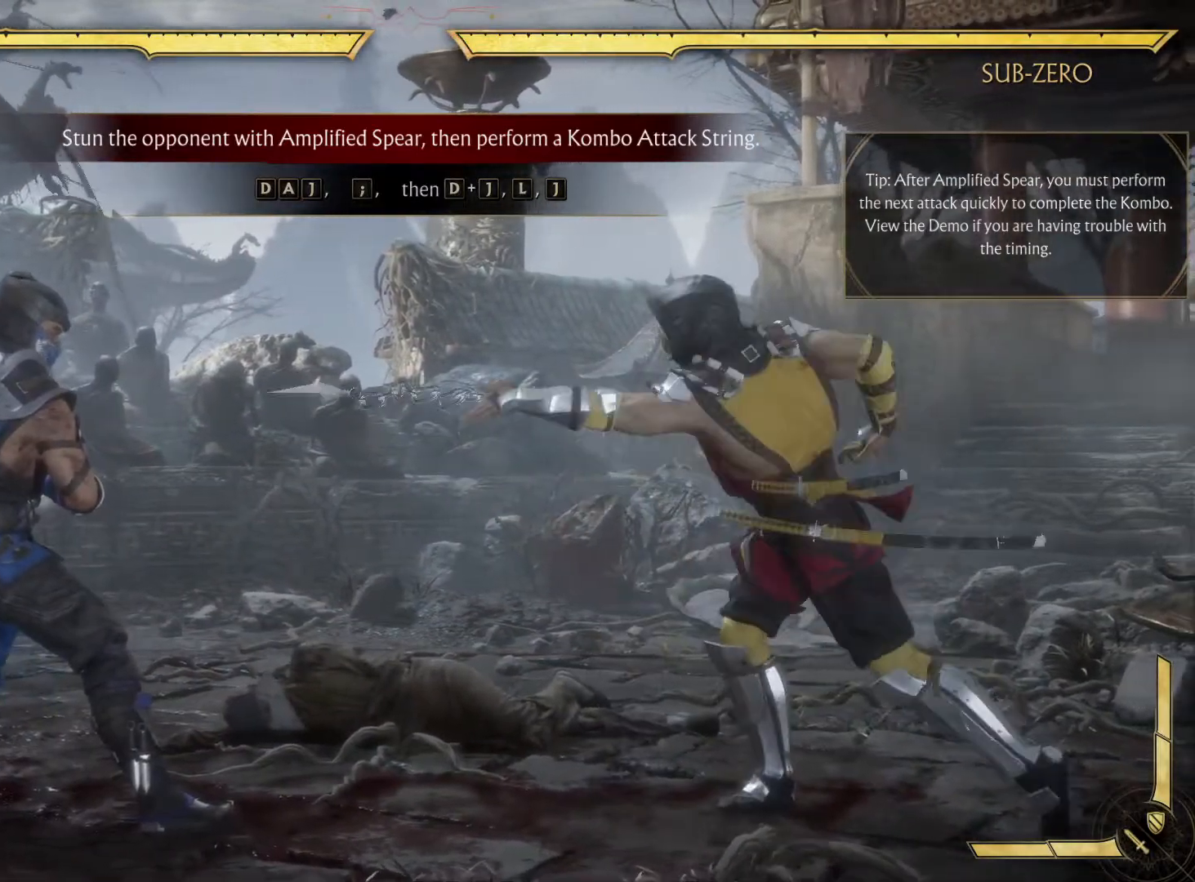
{"buttons": [], "left_stick": "center", "right_stick": "center", "events": []}
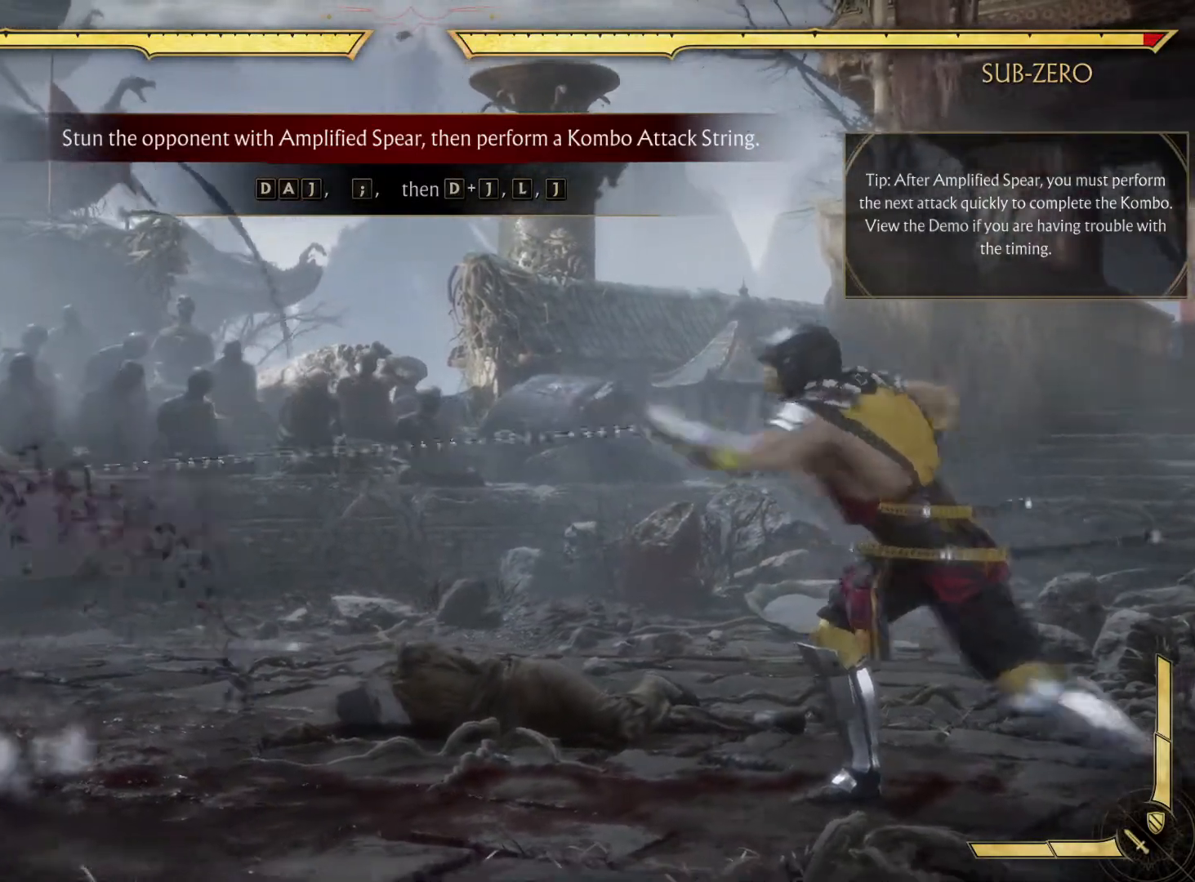
{"buttons": [], "left_stick": "center", "right_stick": "center", "events": []}
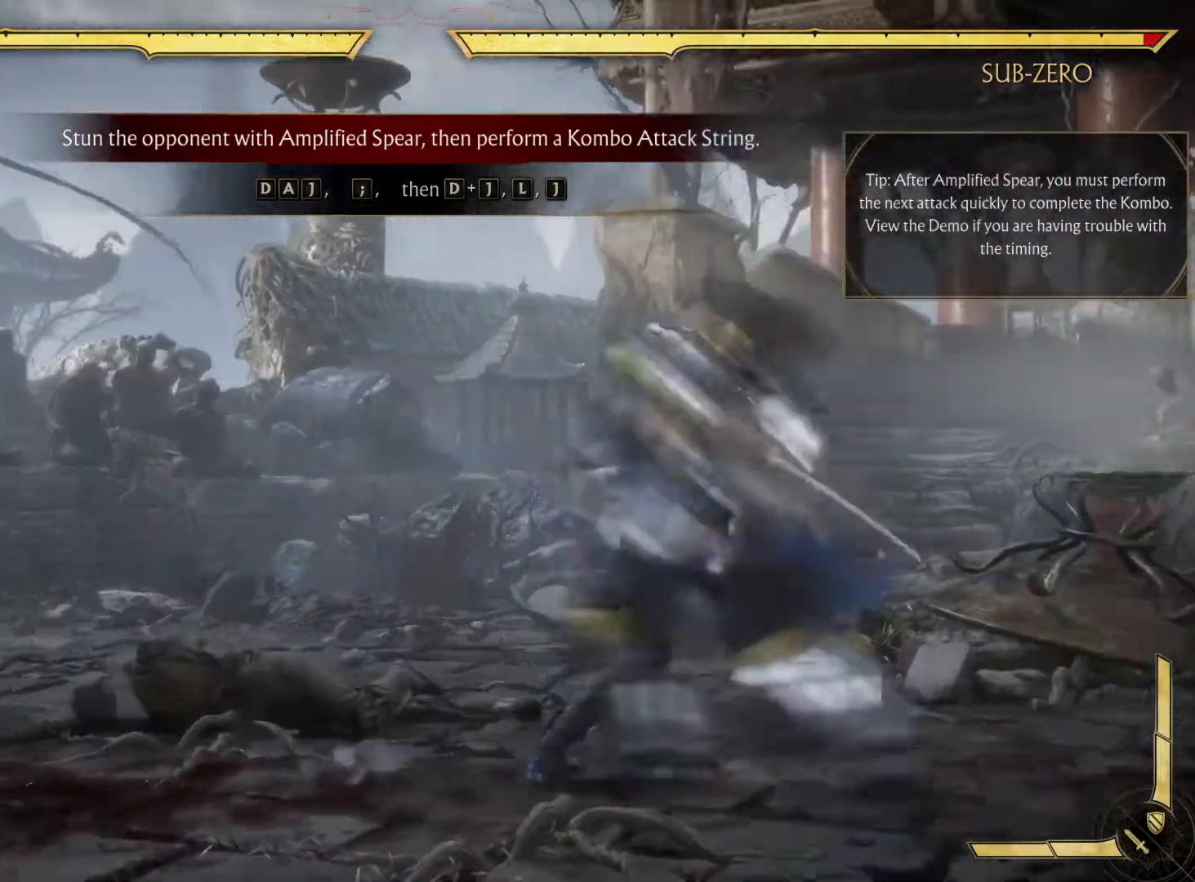
{"buttons": ["R1"], "left_stick": "center", "right_stick": "center", "events": [[433, "R1", "down"]]}
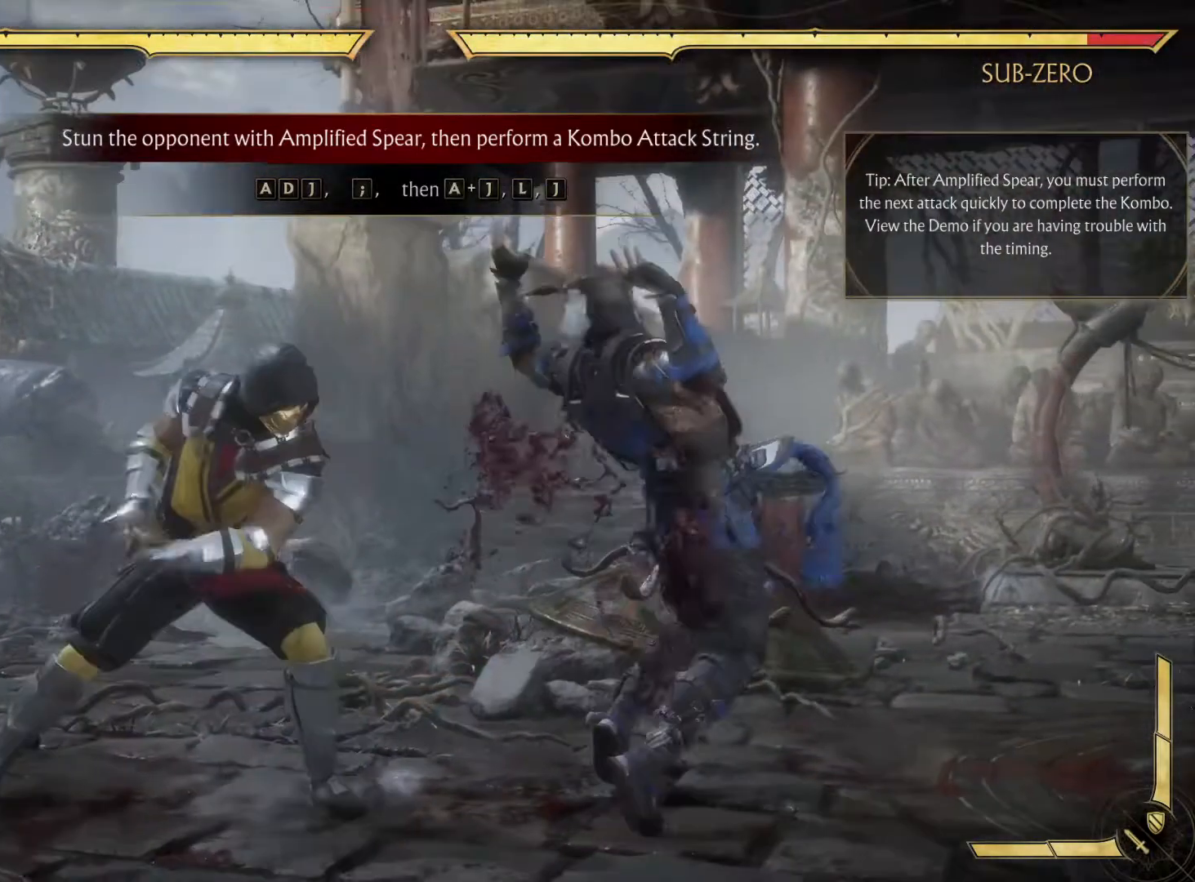
{"buttons": [], "left_stick": "center", "right_stick": "center", "events": [[167, "R1", "up"], [267, "R1", "down"], [433, "R1", "up"]]}
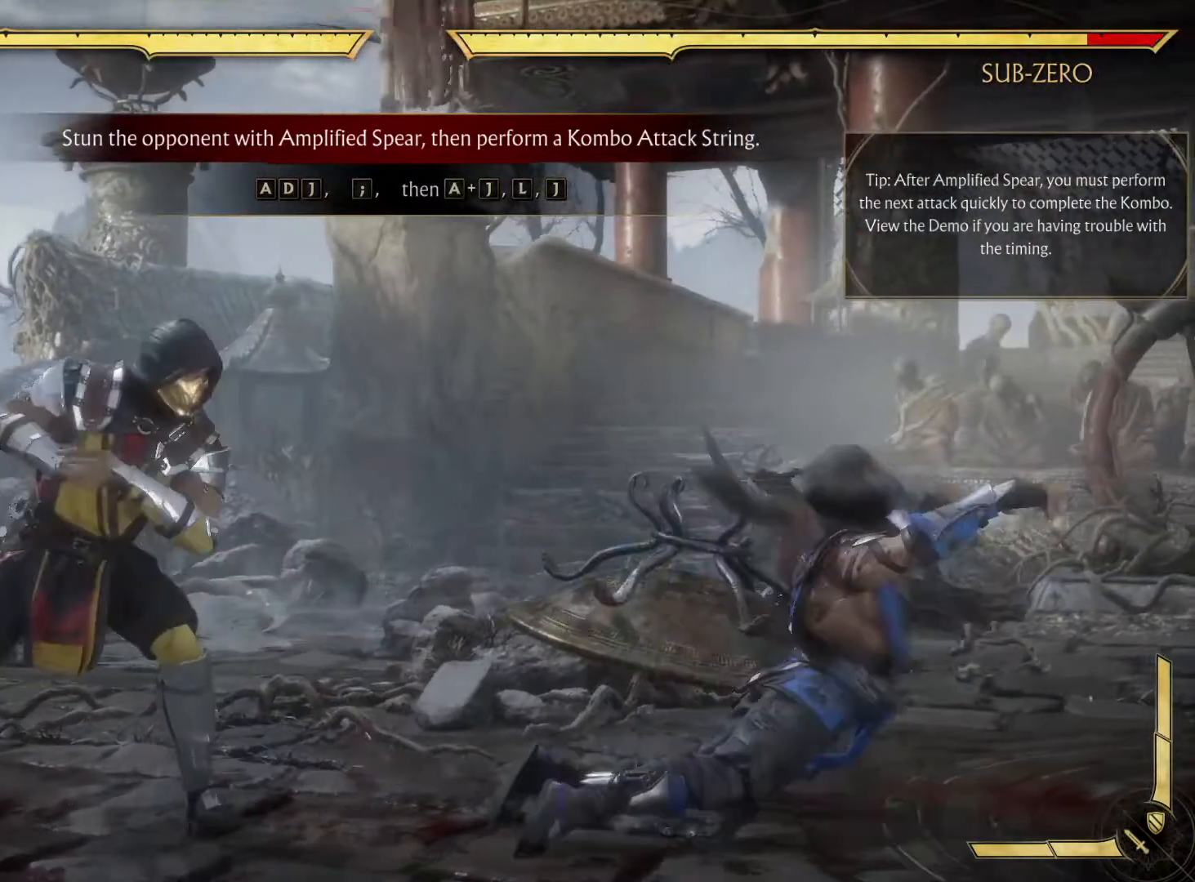
{"buttons": [], "left_stick": "center", "right_stick": "center", "events": []}
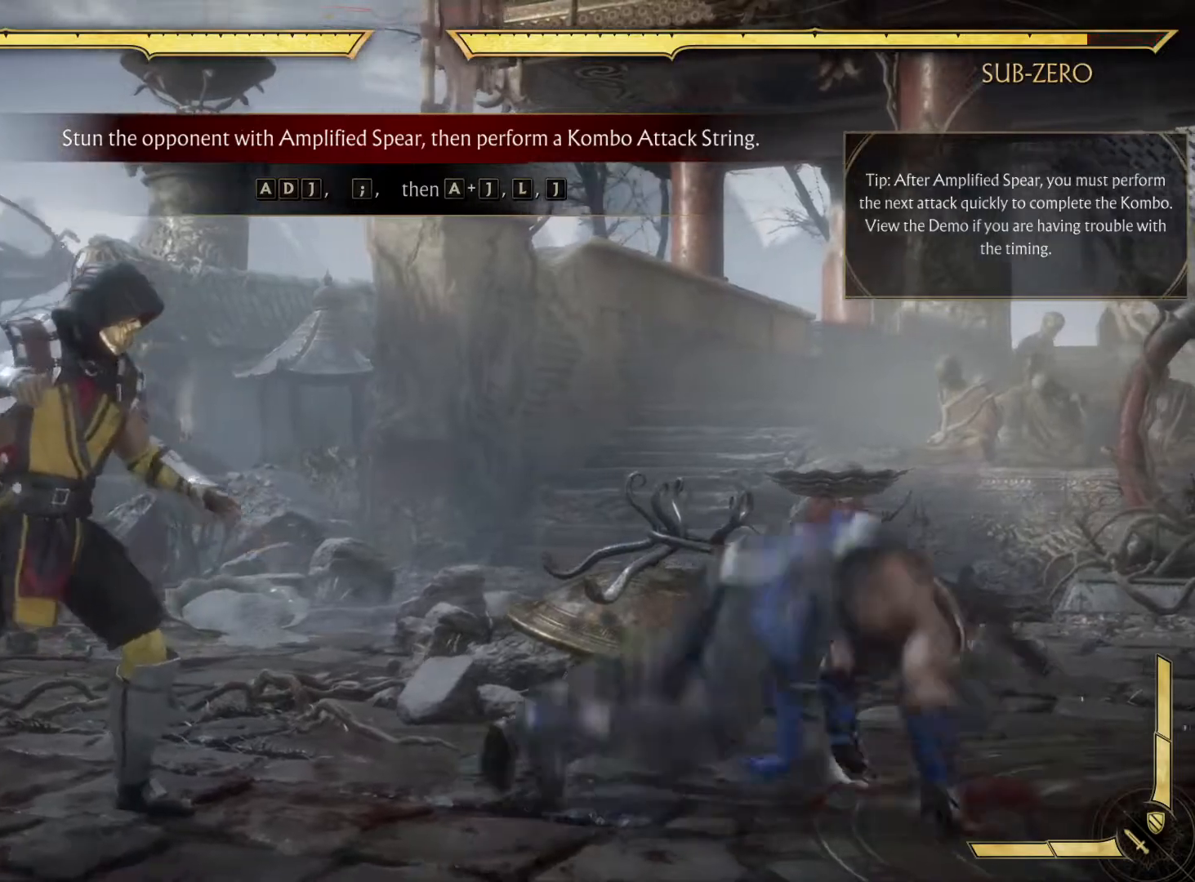
{"buttons": [], "left_stick": "center", "right_stick": "center", "events": []}
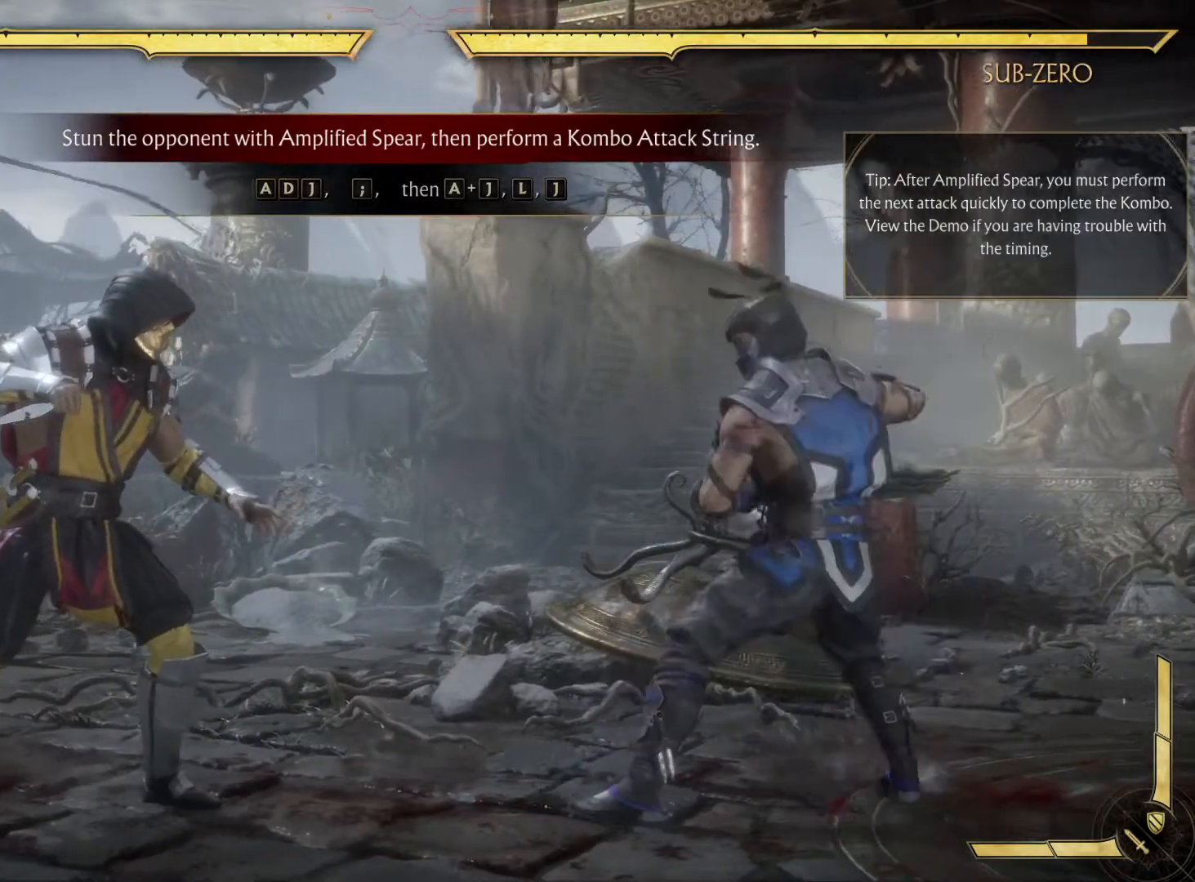
{"buttons": [], "left_stick": "center", "right_stick": "center", "events": []}
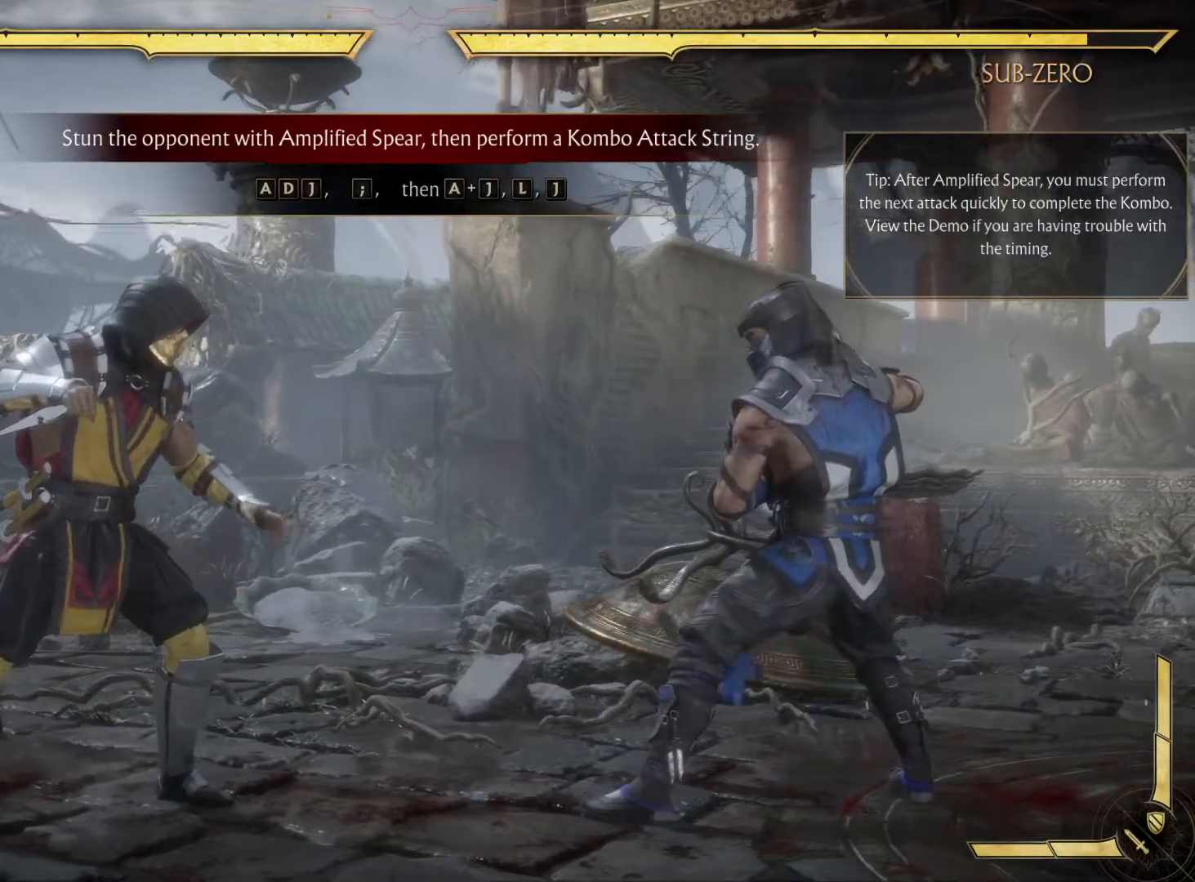
{"buttons": [], "left_stick": "center", "right_stick": "center", "events": []}
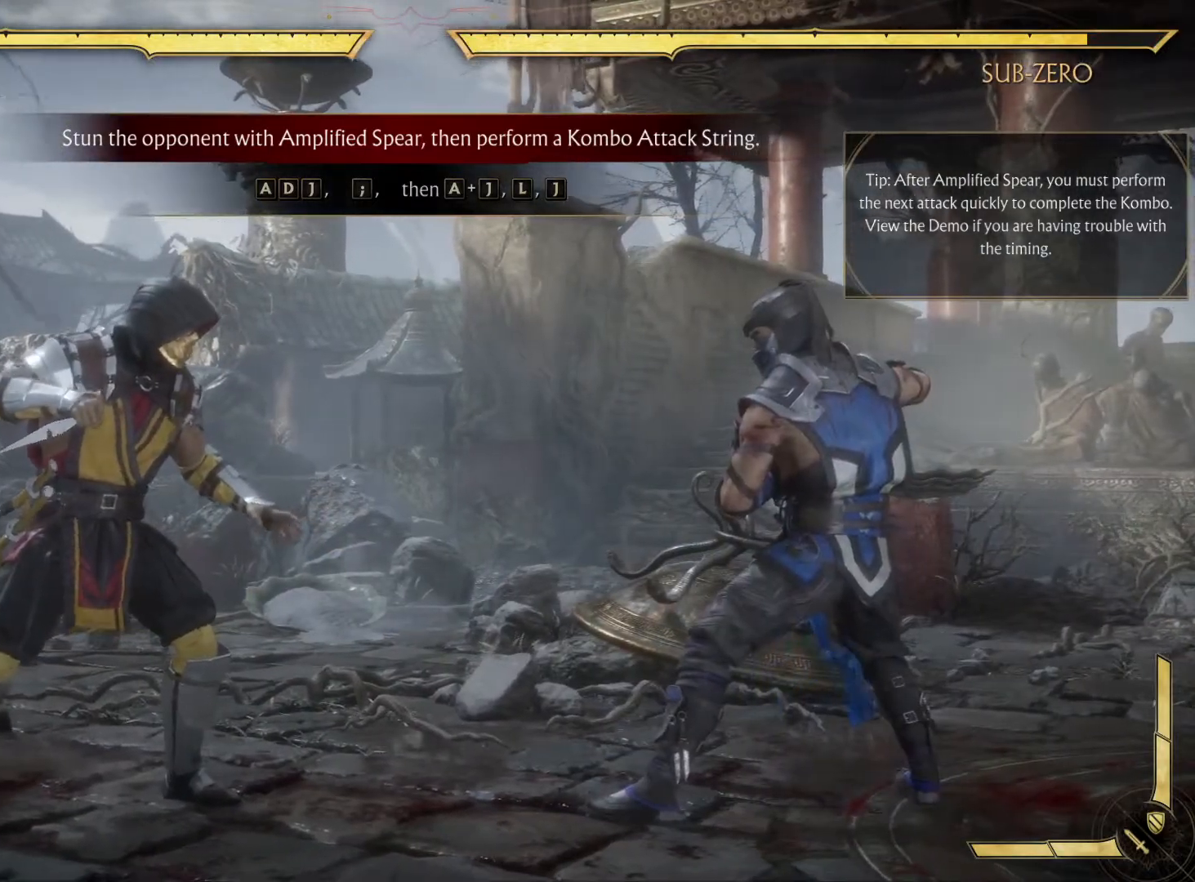
{"buttons": [], "left_stick": "center", "right_stick": "center", "events": []}
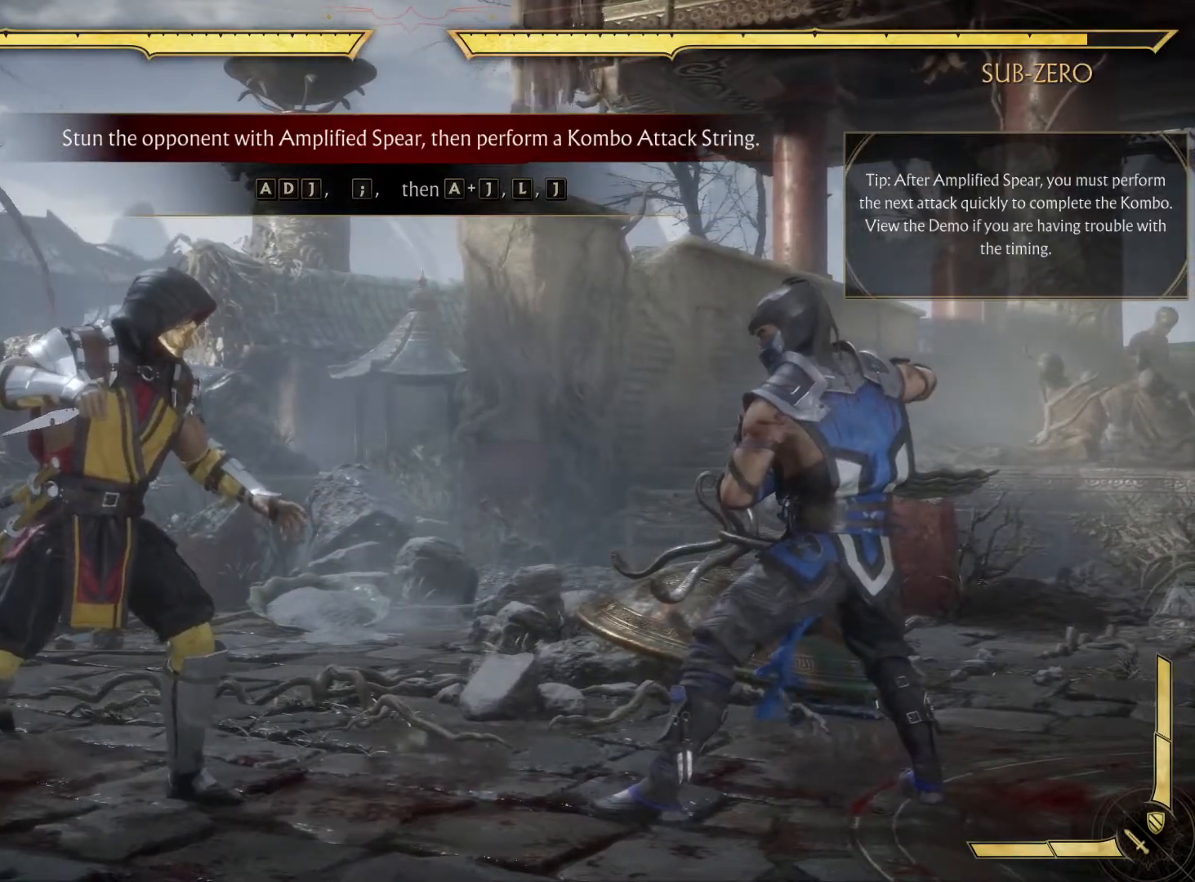
{"buttons": [], "left_stick": "center", "right_stick": "center", "events": []}
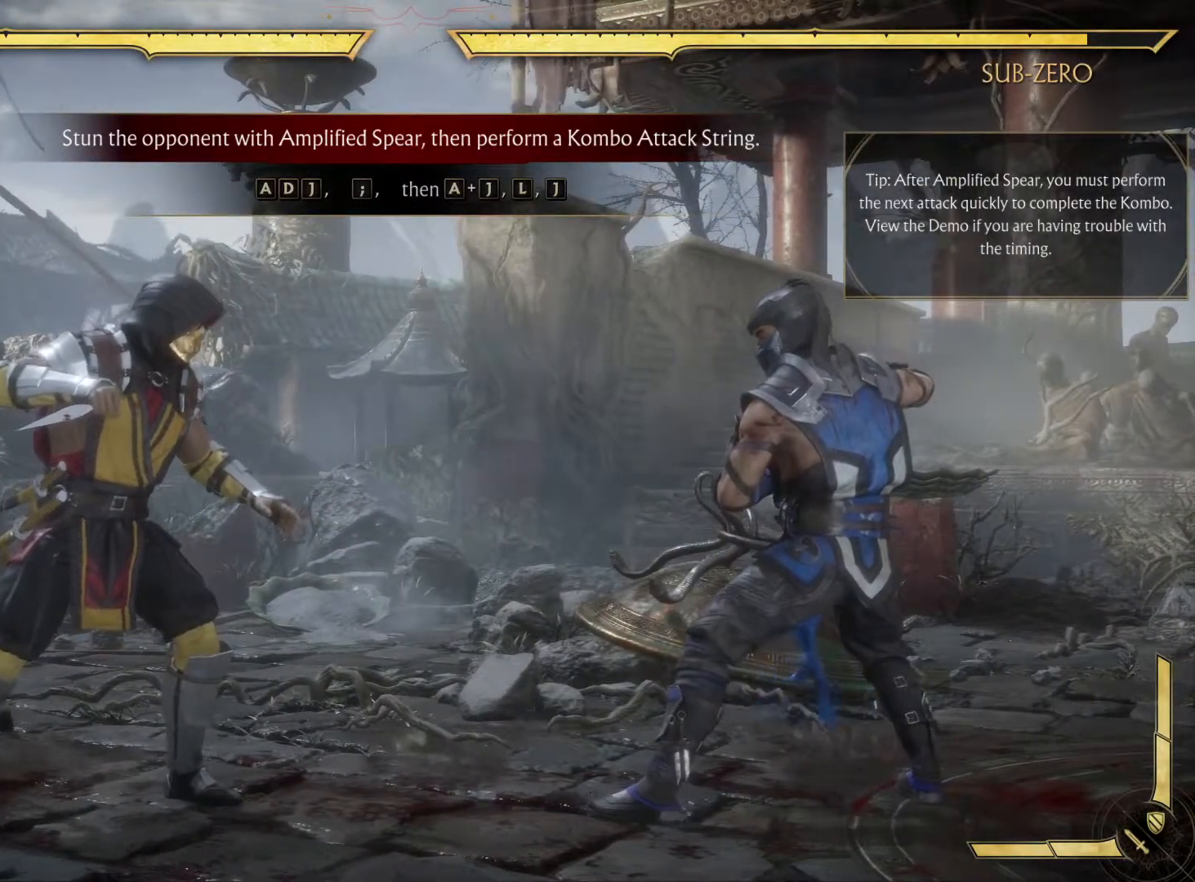
{"buttons": ["X"], "left_stick": "center", "right_stick": "center"}
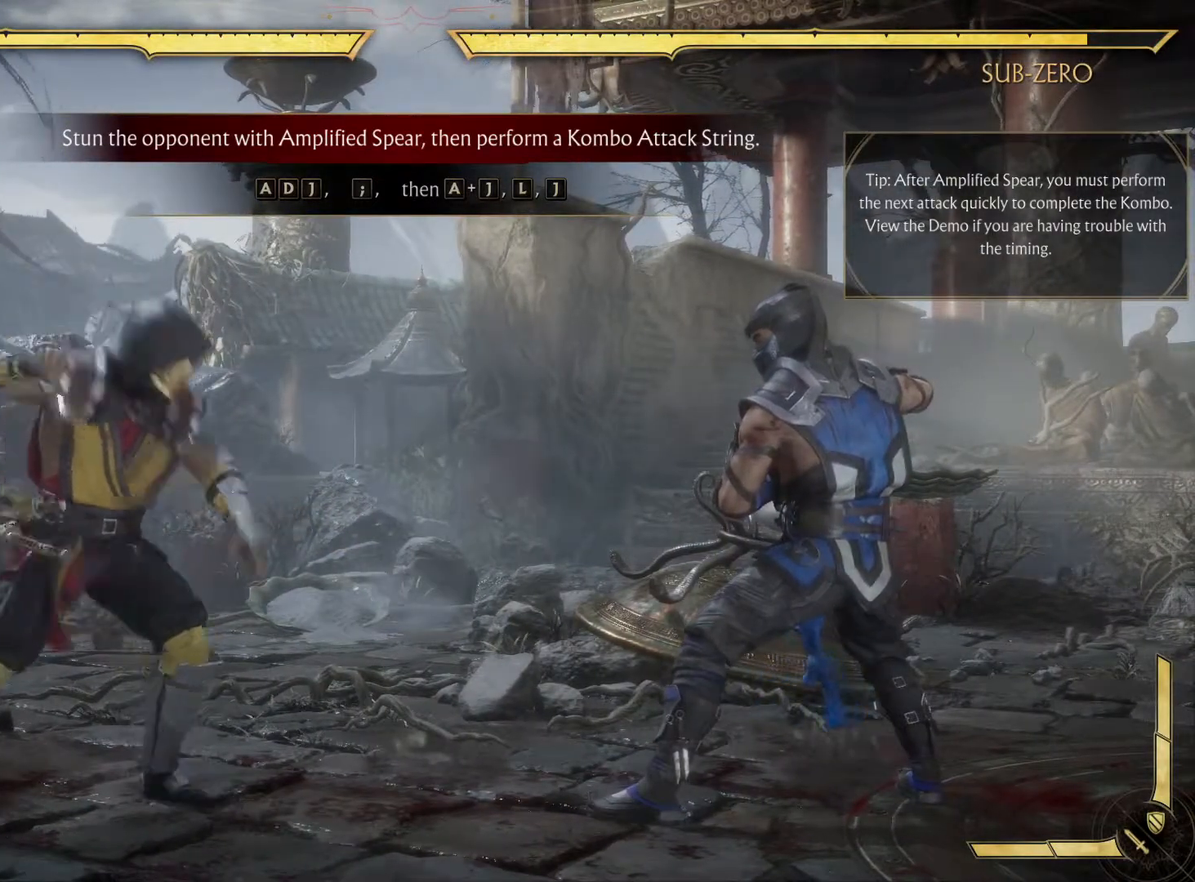
{"buttons": [], "left_stick": "center", "right_stick": "center", "events": [[83, "X", "up"]]}
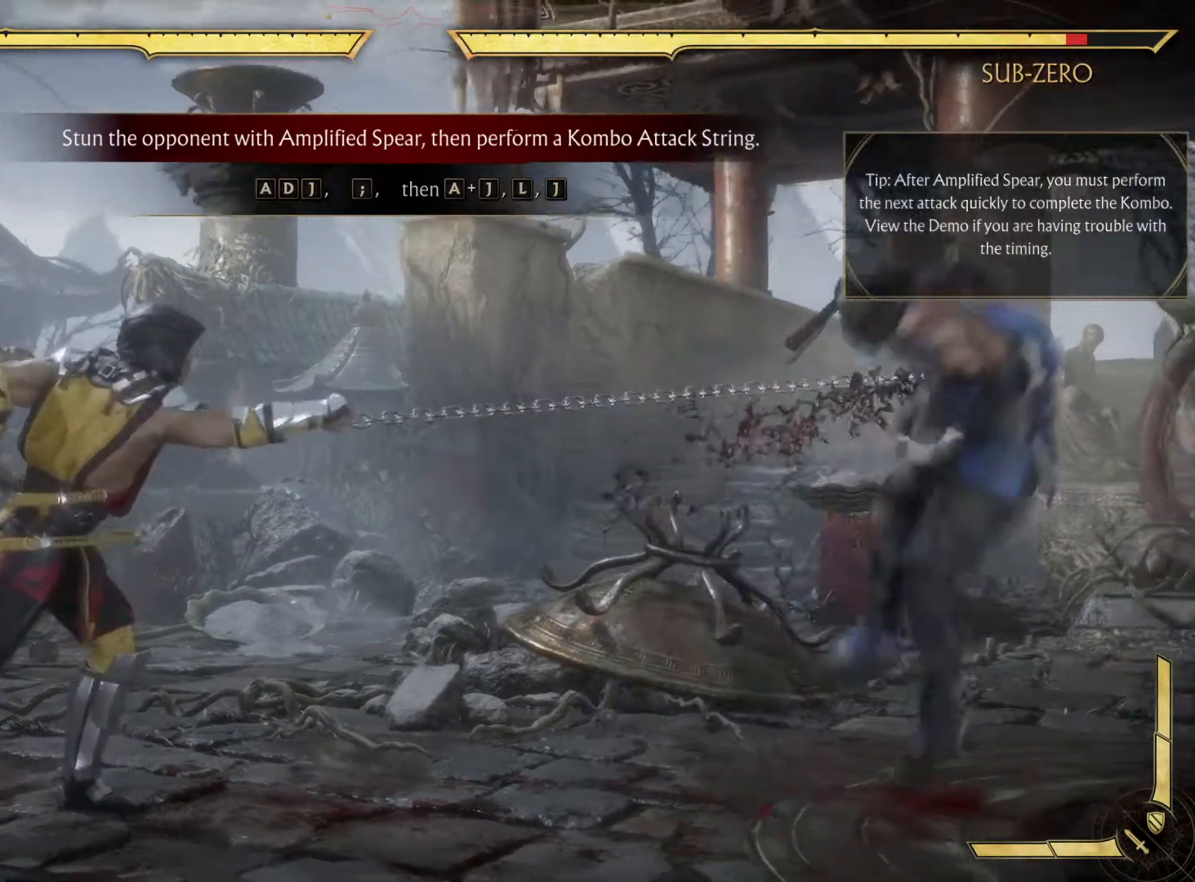
{"buttons": [], "left_stick": "center", "right_stick": "center", "events": []}
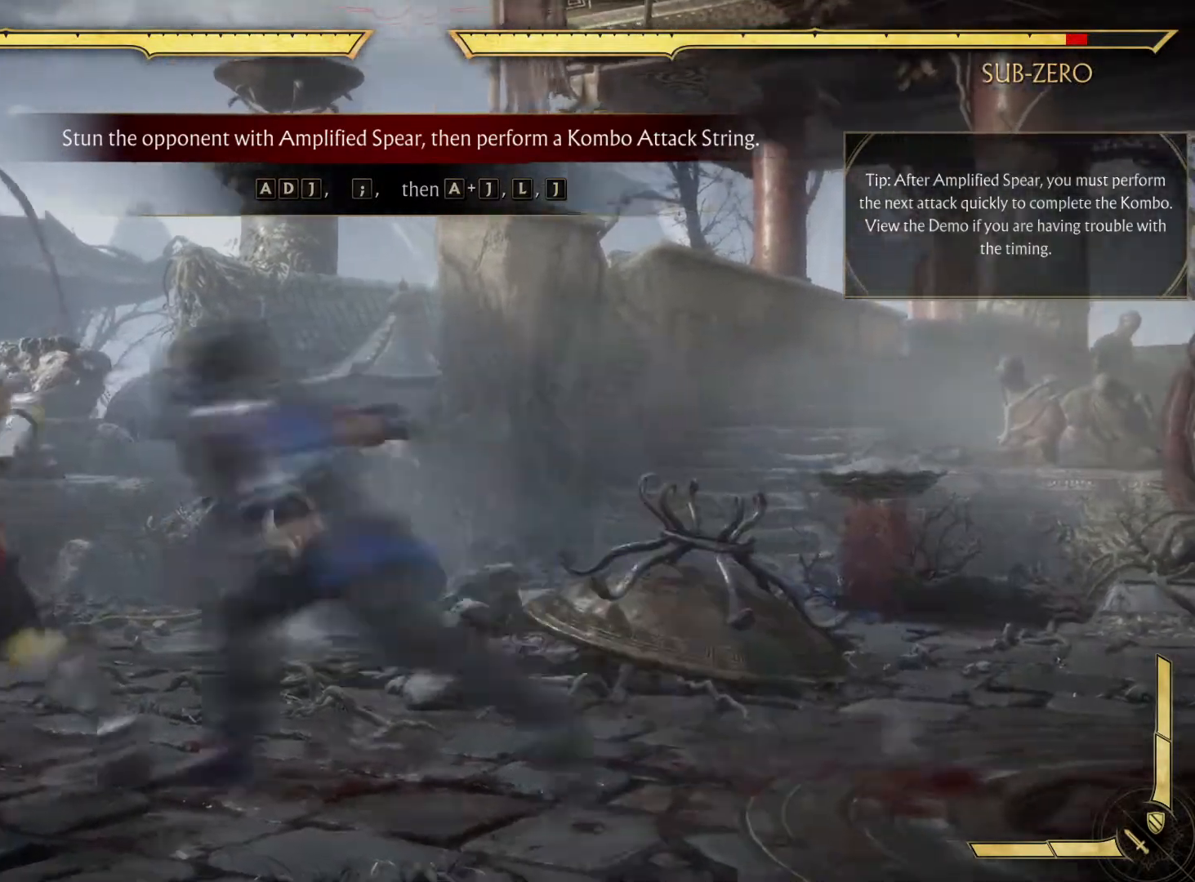
{"buttons": [], "left_stick": "center", "right_stick": "center", "events": [[33, "R1", "down"], [217, "R1", "up"]]}
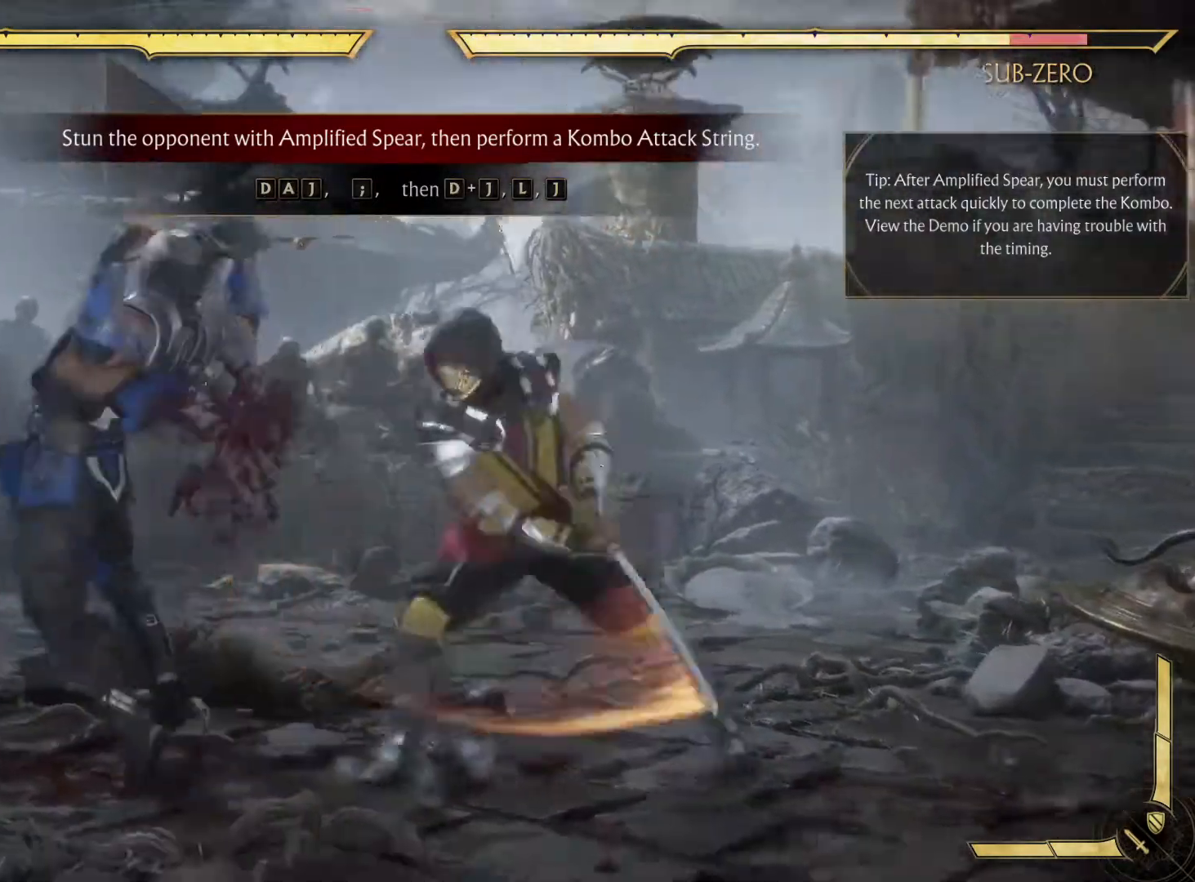
{"buttons": [], "left_stick": "center", "right_stick": "center", "events": []}
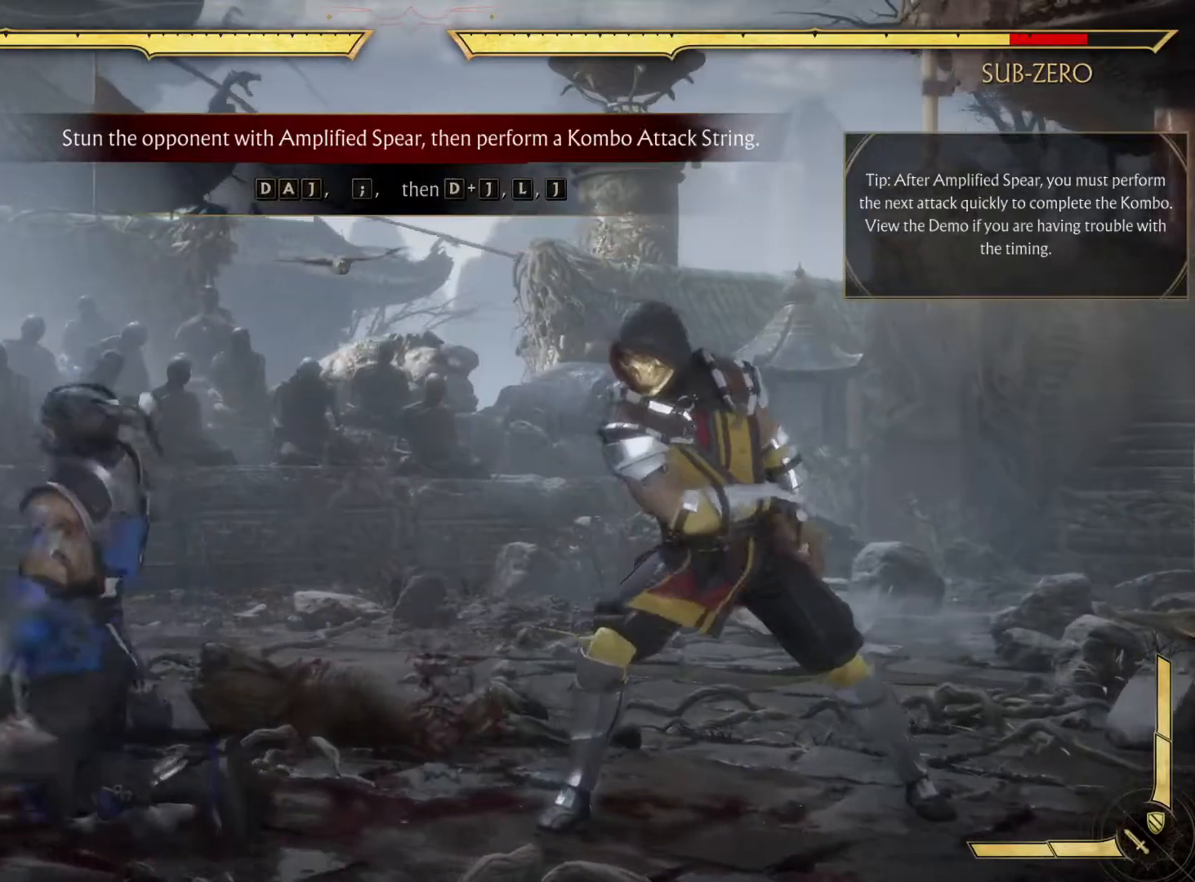
{"buttons": [], "left_stick": "center", "right_stick": "center", "events": []}
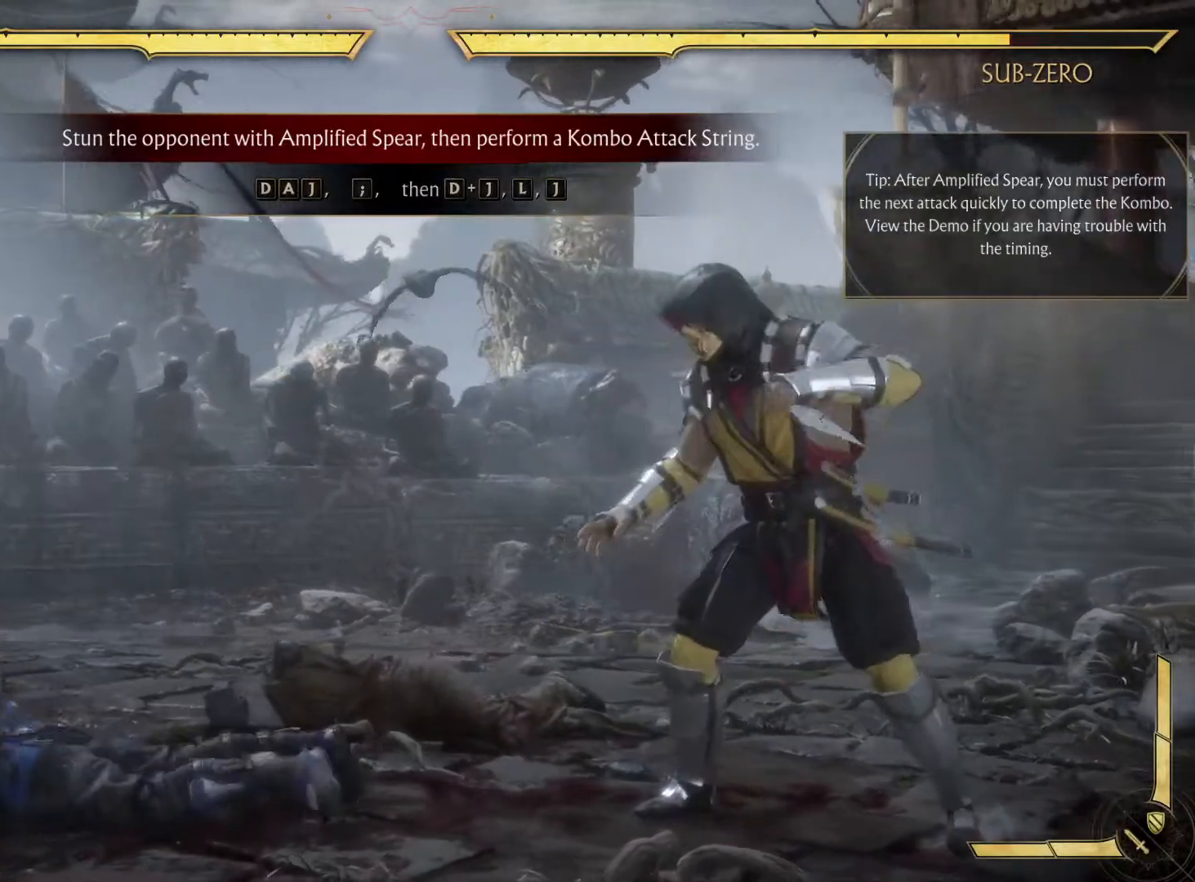
{"buttons": [], "left_stick": "center", "right_stick": "center", "events": []}
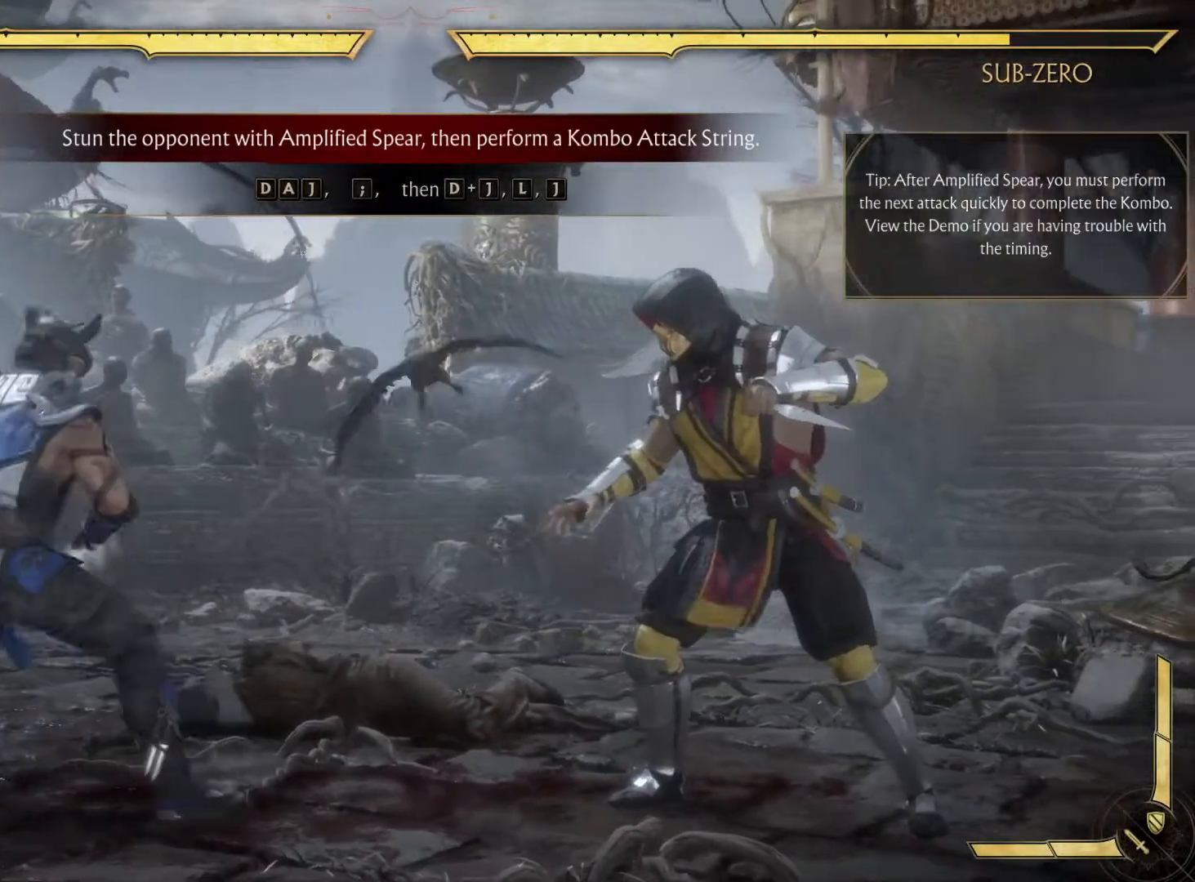
{"buttons": [], "left_stick": "center", "right_stick": "center", "events": []}
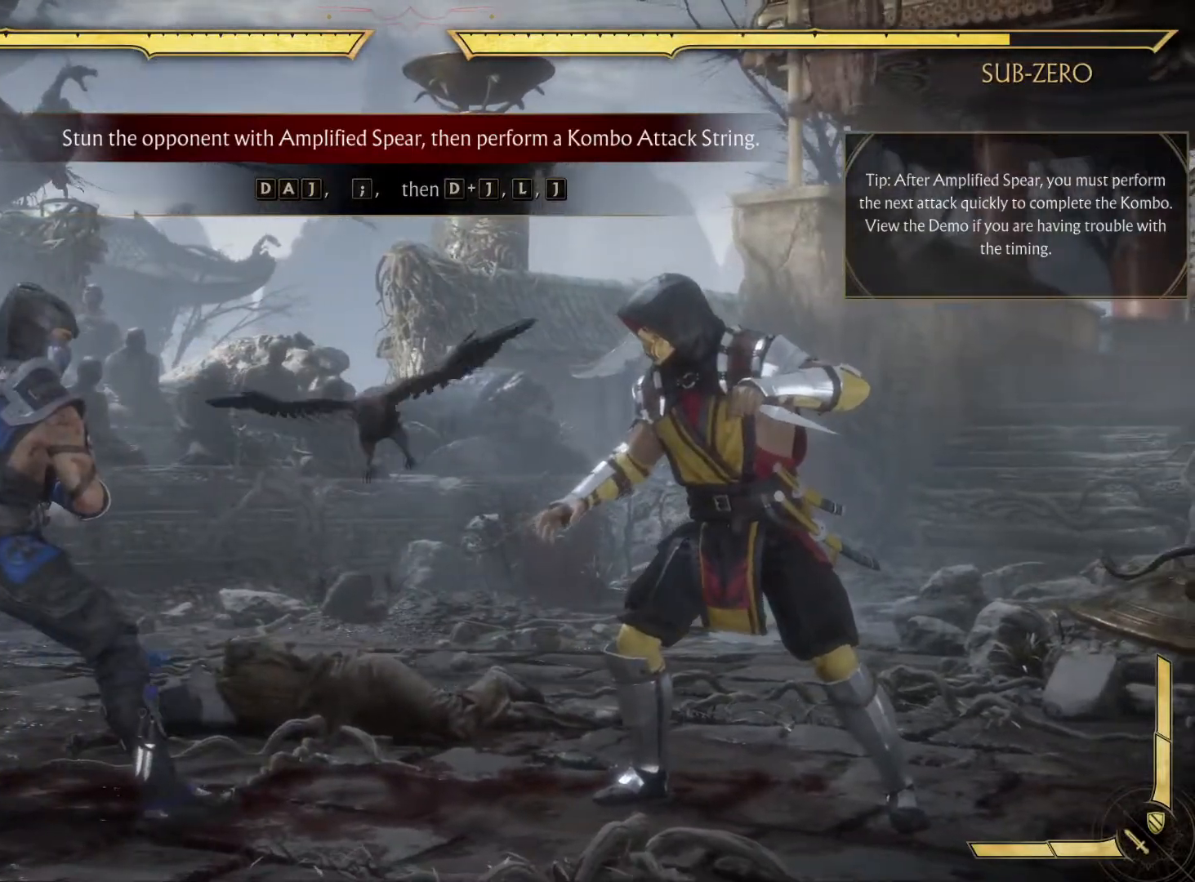
{"buttons": ["X"], "left_stick": "center", "right_stick": "center", "events": [[183, "DPAD_RIGHT", "down"], [317, "DPAD_LEFT", "down"], [317, "DPAD_RIGHT", "up"], [383, "DPAD_LEFT", "up"], [417, "X", "down"]]}
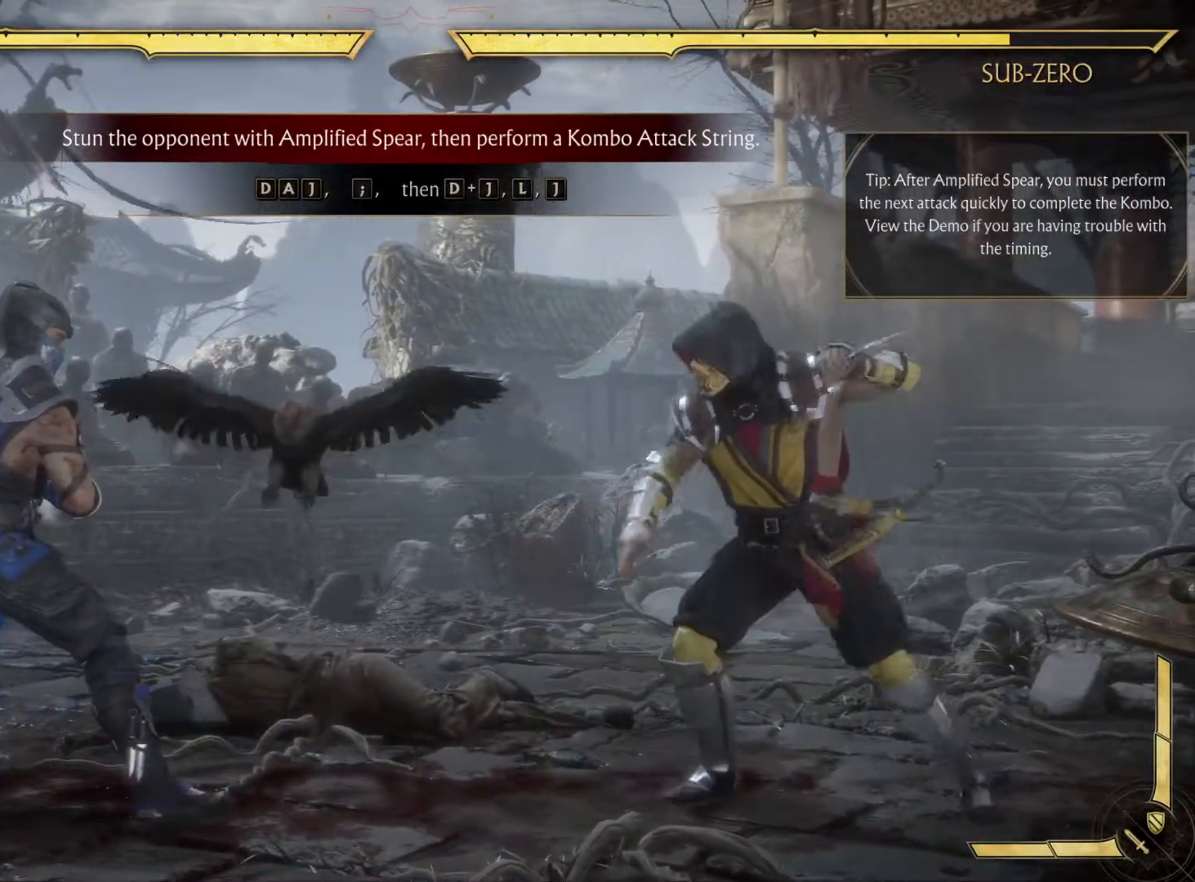
{"buttons": [], "left_stick": "center", "right_stick": "center", "events": [[50, "X", "up"]]}
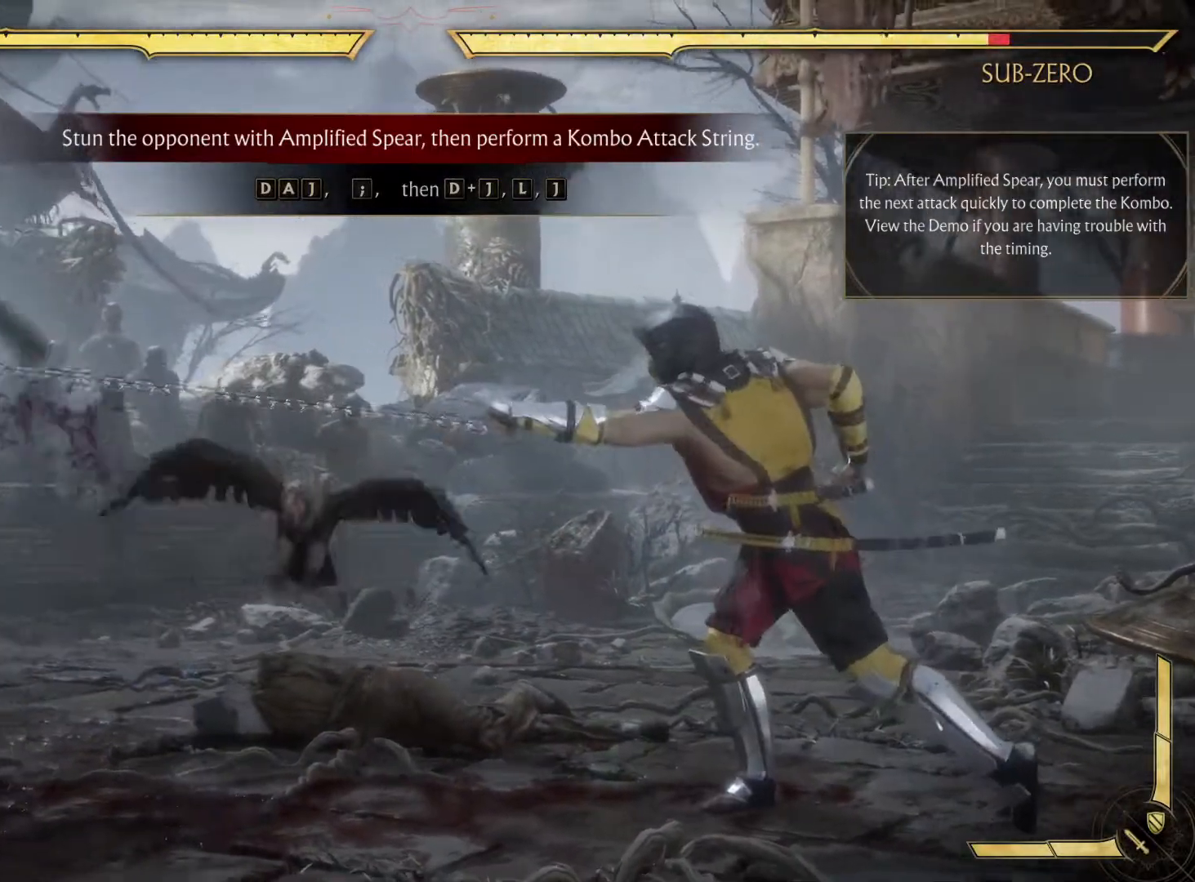
{"buttons": ["R1"], "left_stick": "center", "right_stick": "center", "events": [[433, "R1", "down"]]}
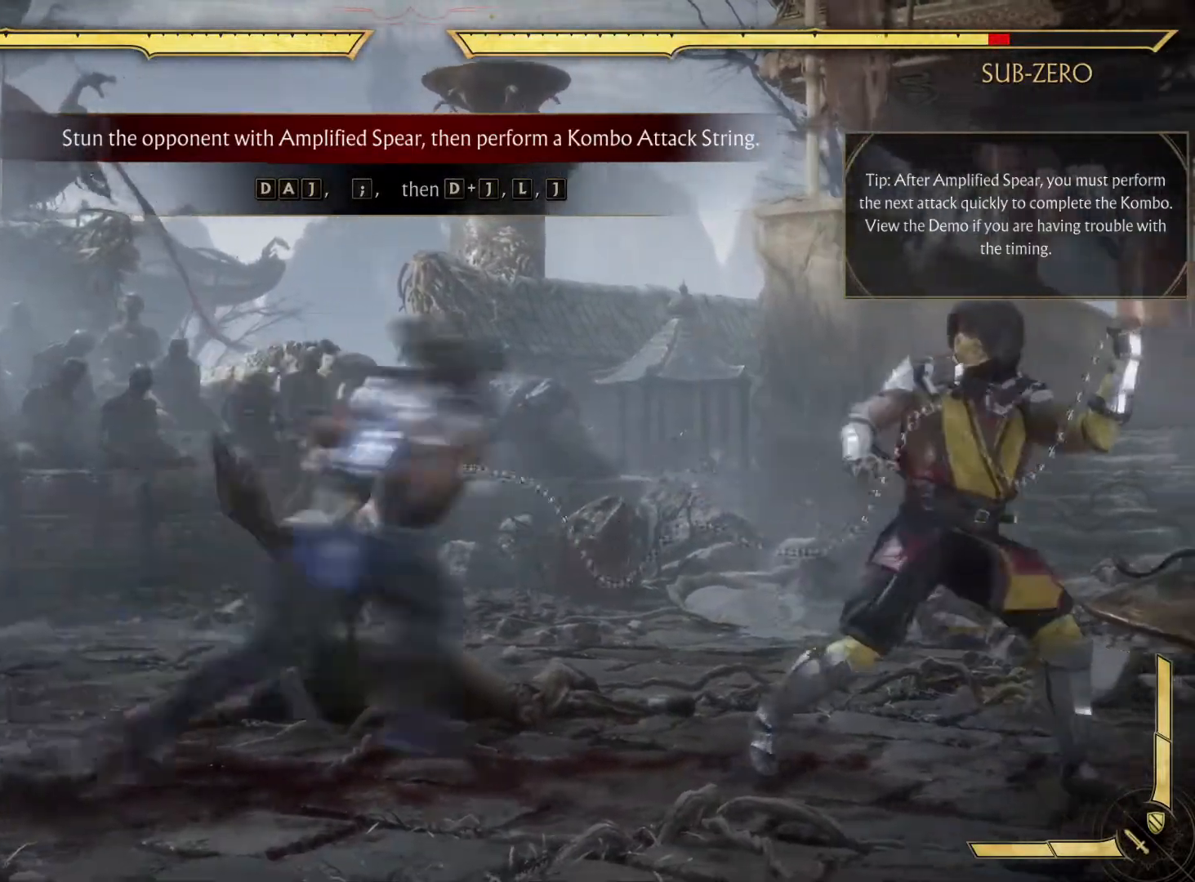
{"buttons": [], "left_stick": "center", "right_stick": "center", "events": [[133, "R1", "up"]]}
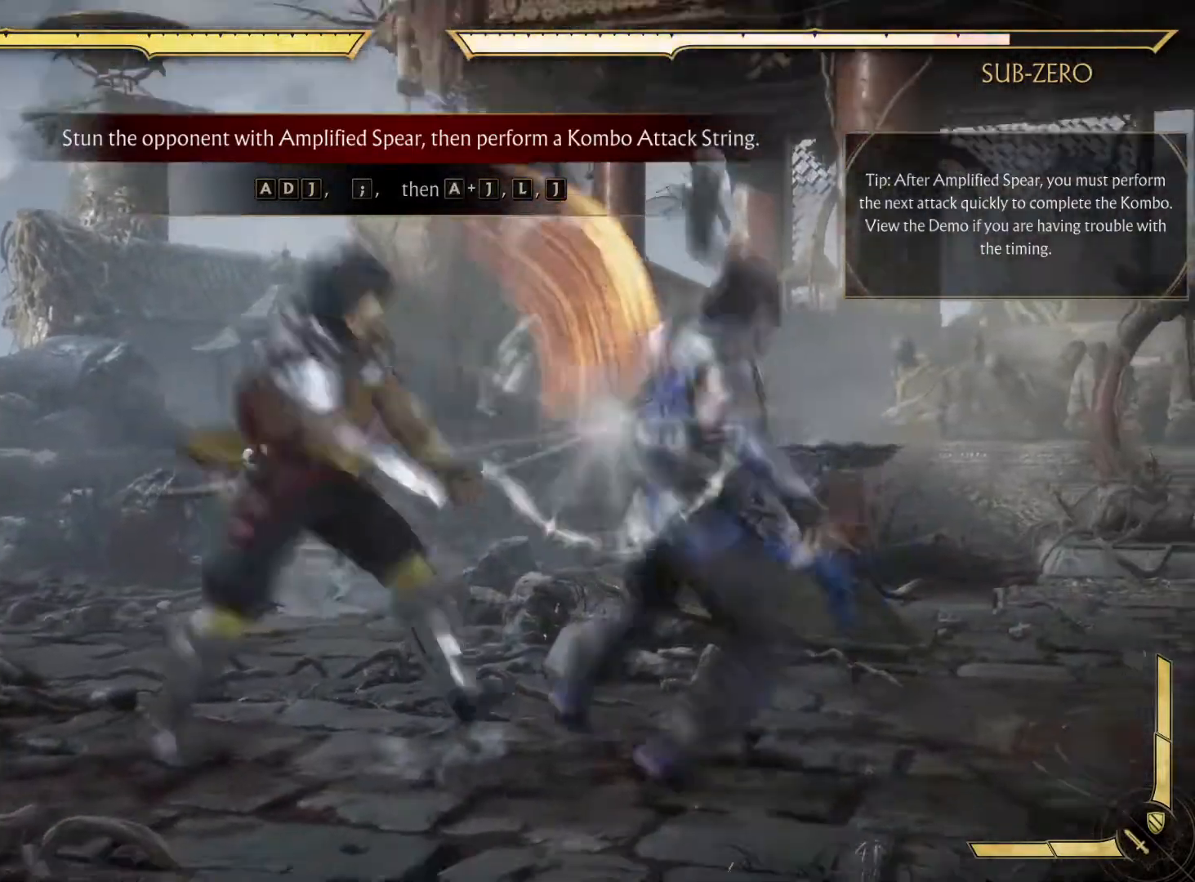
{"buttons": [], "left_stick": "center", "right_stick": "center", "events": []}
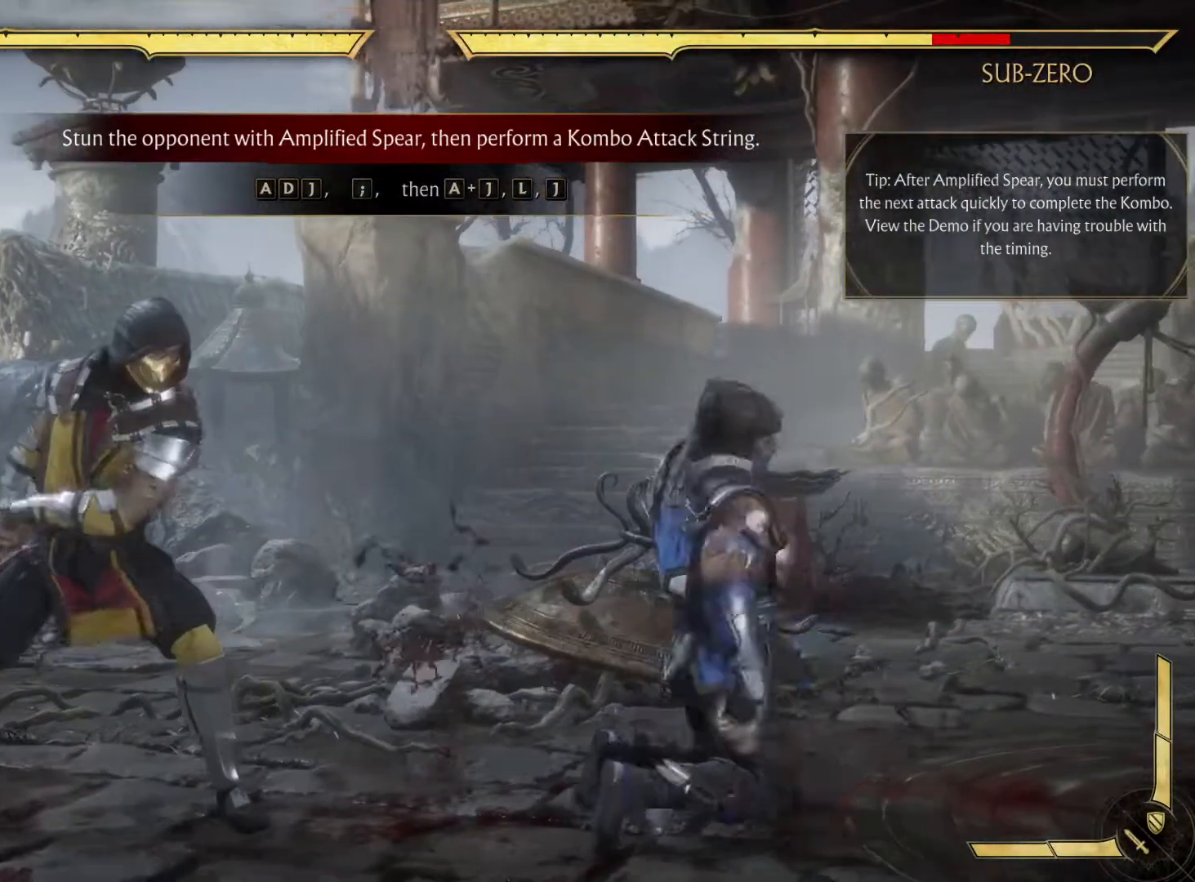
{"buttons": [], "left_stick": "center", "right_stick": "center", "events": []}
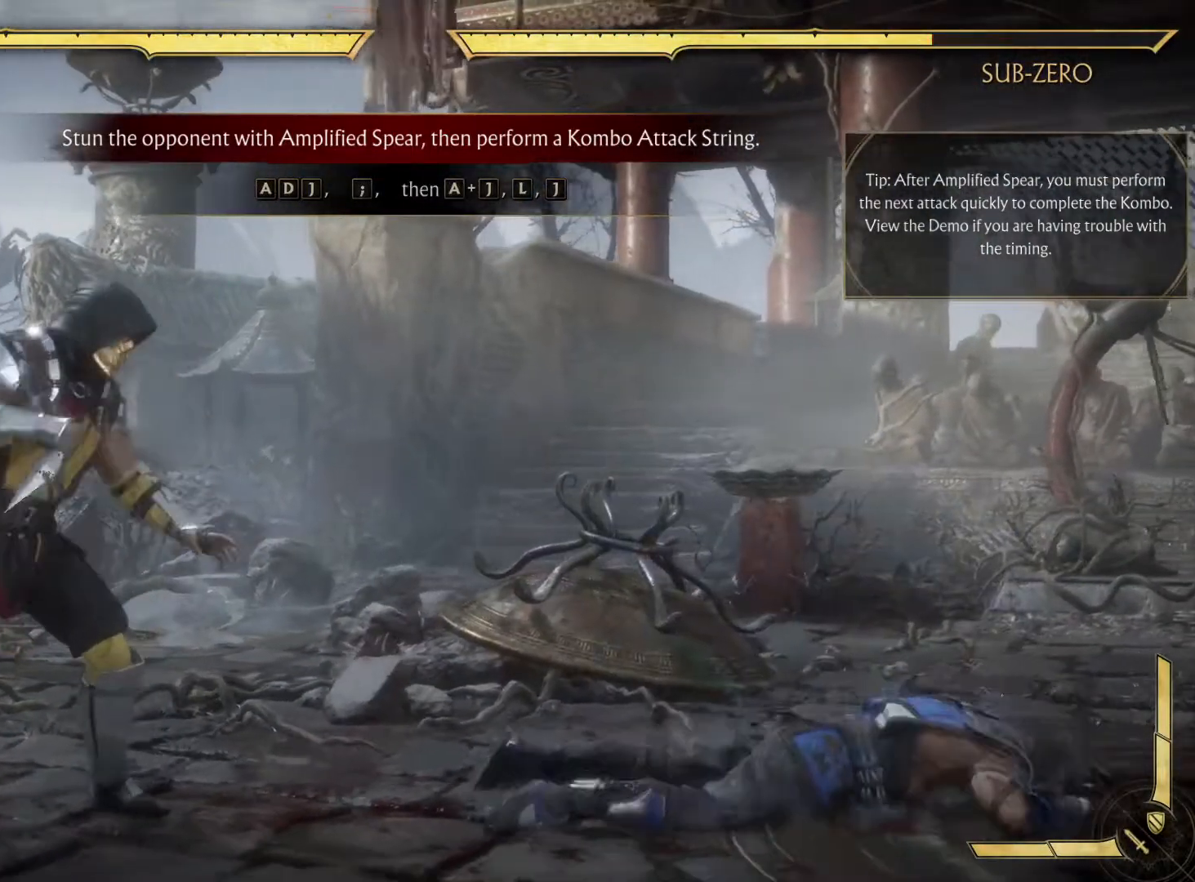
{"buttons": [], "left_stick": "center", "right_stick": "center", "events": []}